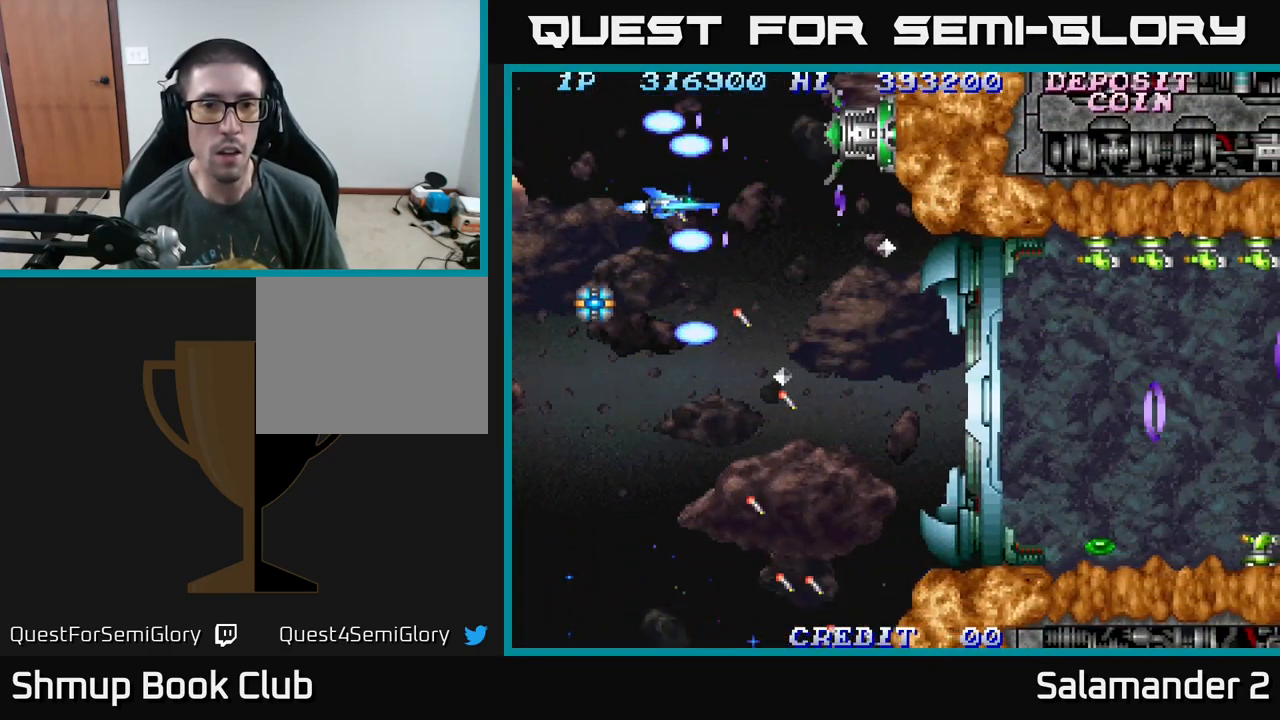
Gameplay with a controller (Xbox layout); each line is a JSON object with the inputs held at the frame after it. "events" lists button and stick changes between this image and that frame as [ms after this image, input, new state], when the widget could be followed in between. Not read: left_stick.
{"buttons": ["A", "DPAD_RIGHT"], "right_stick": "center", "events": [[83, "A", "up"], [133, "A", "down"], [150, "DPAD_DOWN", "down"], [200, "A", "up"], [250, "A", "down"], [333, "A", "up"], [383, "DPAD_RIGHT", "down"], [400, "A", "down"], [433, "DPAD_DOWN", "up"]]}
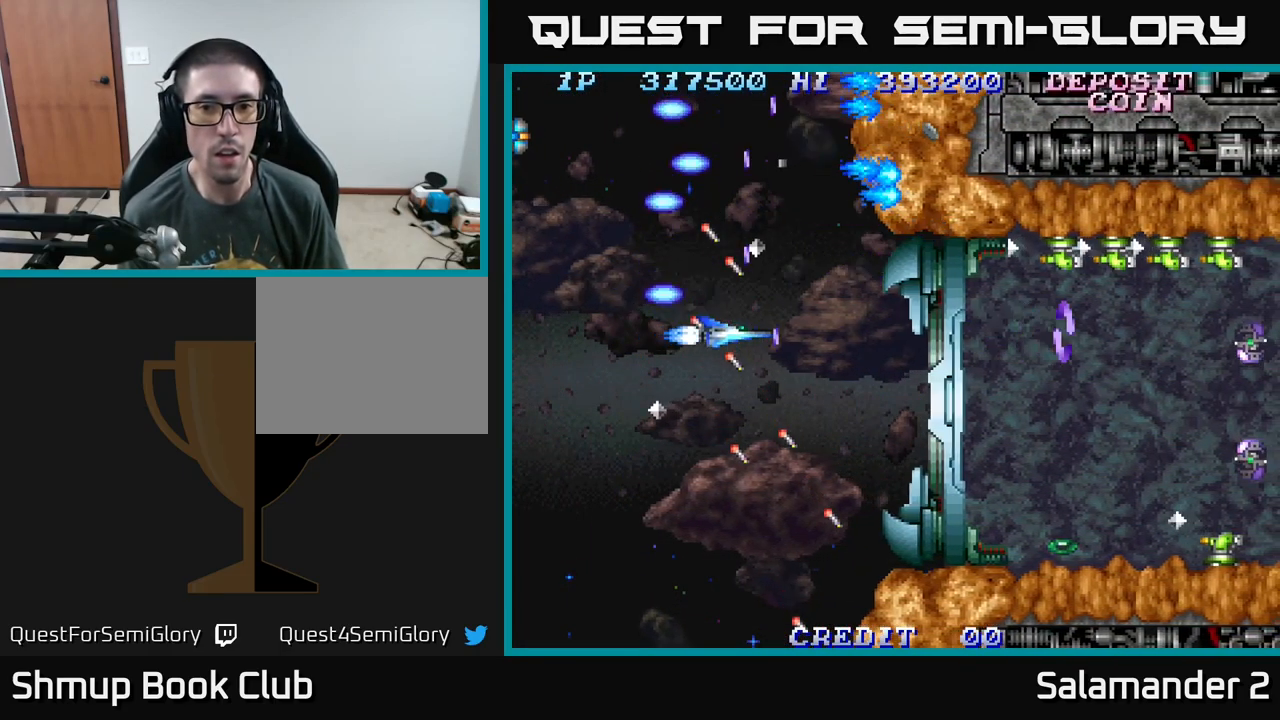
{"buttons": ["A", "DPAD_DOWN"], "right_stick": "center", "events": [[17, "A", "up"], [67, "DPAD_RIGHT", "up"], [83, "A", "down"], [150, "A", "up"], [183, "DPAD_DOWN", "down"], [233, "A", "down"], [233, "DPAD_LEFT", "down"], [283, "A", "up"], [317, "DPAD_LEFT", "up"], [383, "A", "down"], [450, "A", "up"], [500, "A", "down"]]}
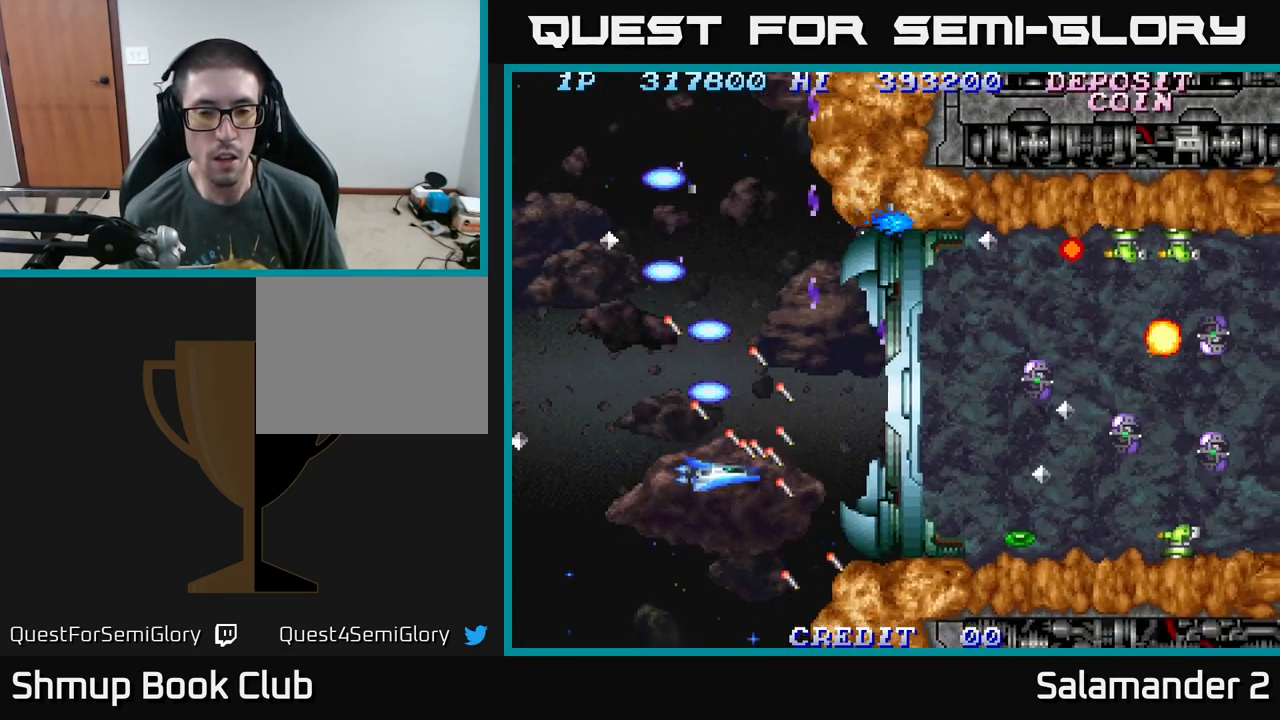
{"buttons": [], "right_stick": "center", "events": [[17, "DPAD_LEFT", "down"], [83, "A", "up"], [100, "DPAD_DOWN", "up"], [100, "DPAD_LEFT", "up"], [150, "A", "down"], [183, "DPAD_LEFT", "down"], [217, "A", "up"], [300, "A", "down"], [333, "DPAD_LEFT", "up"], [383, "A", "up"], [450, "A", "down"], [500, "A", "up"]]}
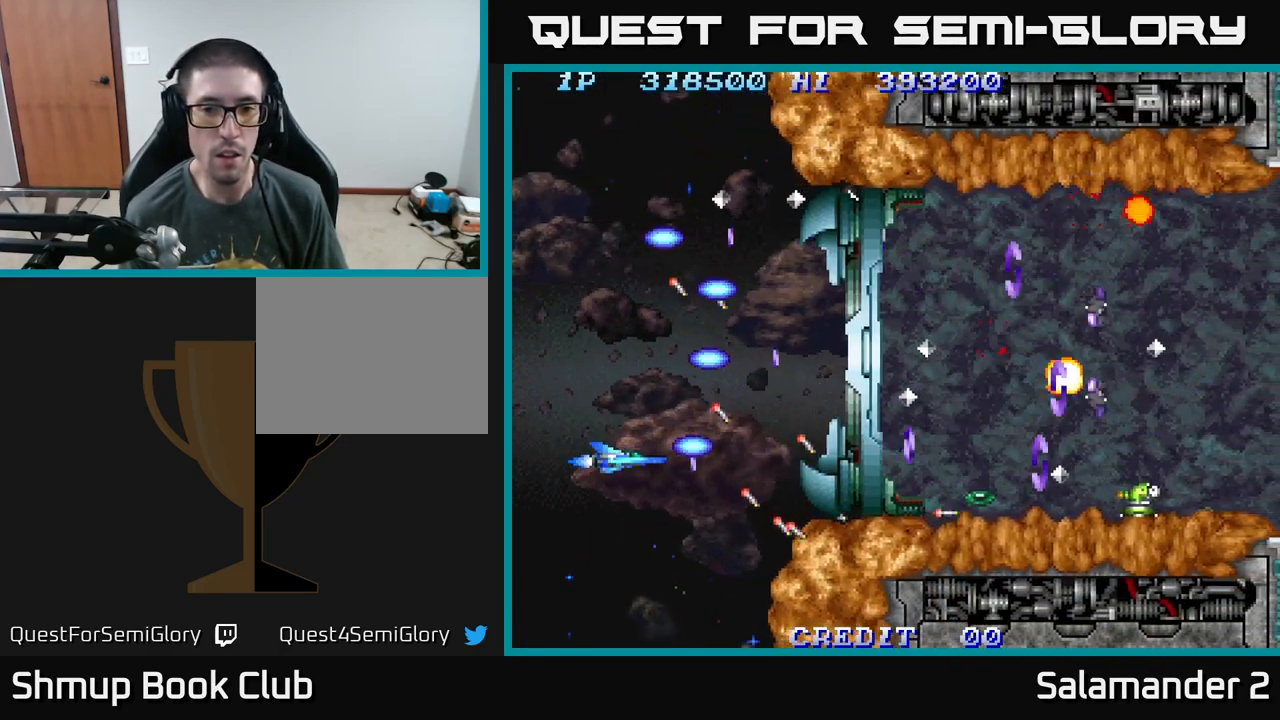
{"buttons": [], "right_stick": "center", "events": [[83, "A", "down"], [183, "A", "up"], [250, "A", "down"], [317, "A", "up"], [400, "A", "down"], [483, "A", "up"]]}
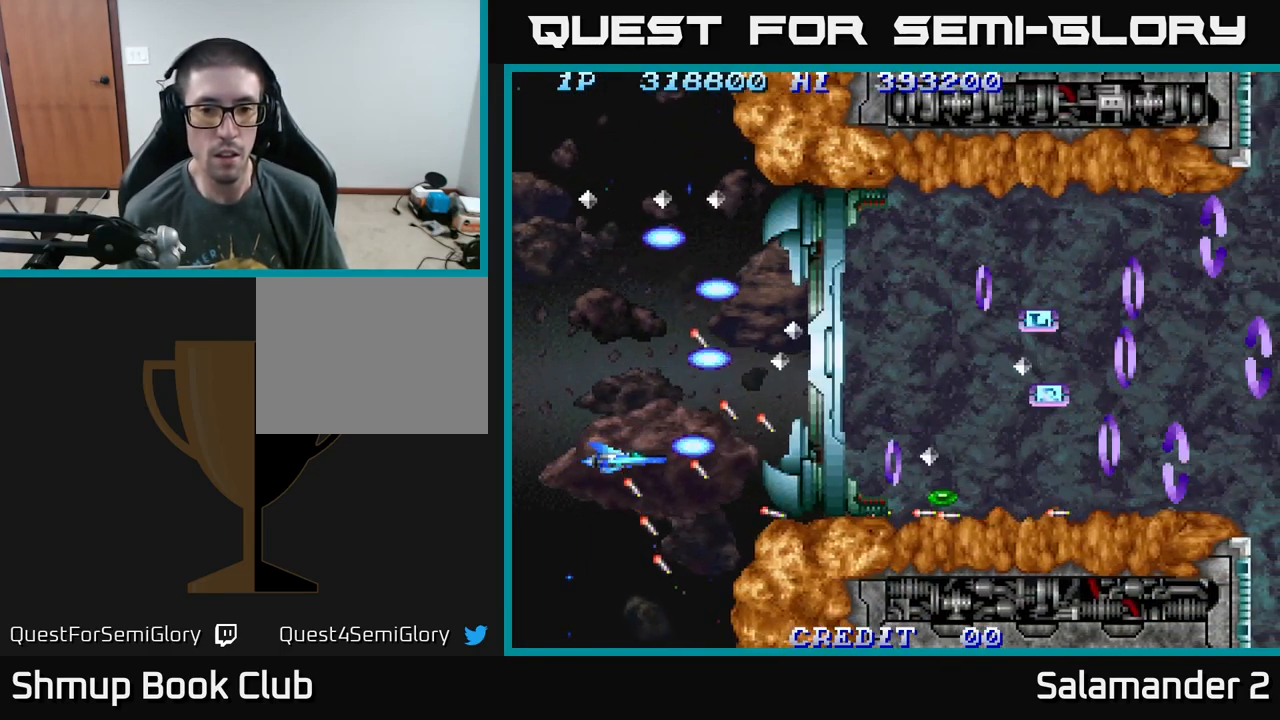
{"buttons": ["A"], "right_stick": "center", "events": [[100, "A", "down"], [200, "A", "up"], [267, "A", "down"], [383, "A", "up"], [466, "A", "down"]]}
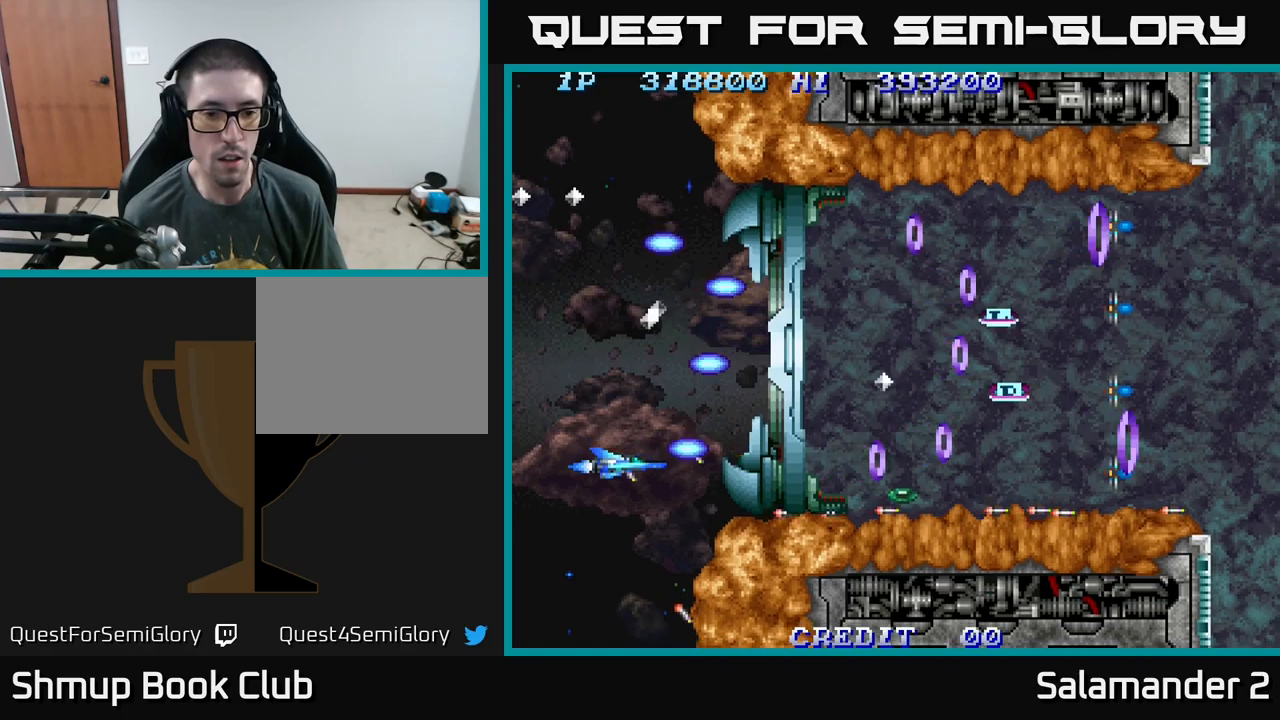
{"buttons": ["A", "DPAD_RIGHT"], "right_stick": "center", "events": [[17, "DPAD_DOWN", "down"], [33, "A", "up"], [83, "DPAD_DOWN", "up"], [100, "A", "down"], [217, "A", "up"], [250, "DPAD_RIGHT", "down"], [283, "A", "down"], [400, "A", "up"], [483, "A", "down"]]}
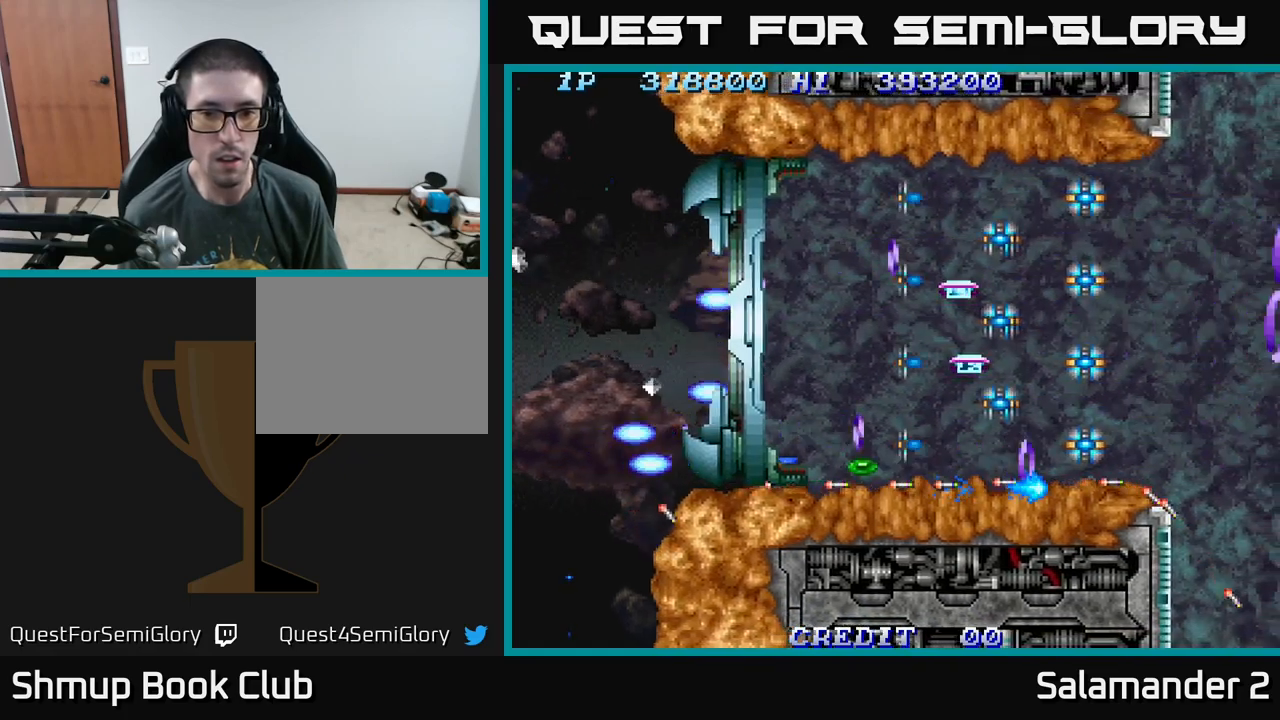
{"buttons": ["A", "DPAD_UP", "DPAD_LEFT"], "right_stick": "center", "events": [[67, "A", "up"], [133, "A", "down"], [250, "A", "up"], [283, "DPAD_RIGHT", "up"], [283, "DPAD_UP", "down"], [317, "DPAD_LEFT", "down"], [333, "A", "down"], [417, "A", "up"], [483, "A", "down"]]}
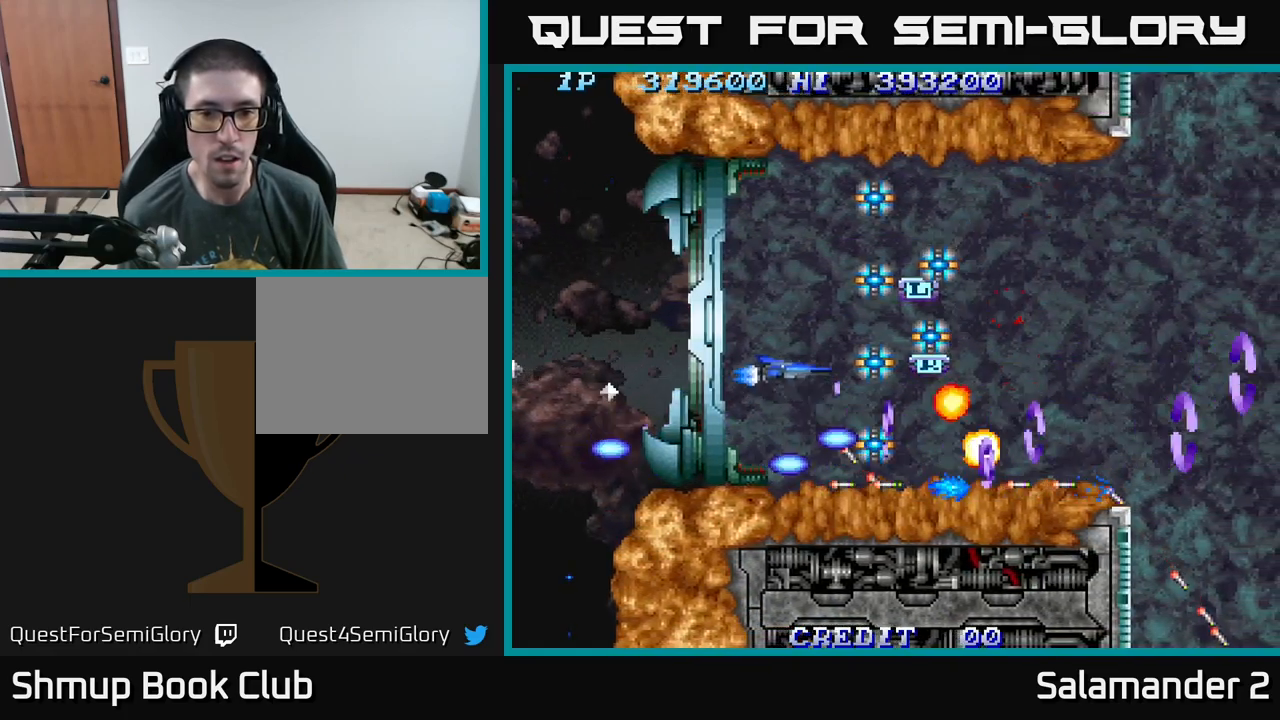
{"buttons": [], "right_stick": "center", "events": [[67, "A", "up"], [167, "A", "down"], [233, "A", "up"], [283, "DPAD_LEFT", "up"], [300, "A", "down"], [333, "DPAD_LEFT", "down"], [367, "A", "up"], [433, "DPAD_UP", "up"], [450, "A", "down"], [450, "DPAD_LEFT", "up"], [500, "A", "up"]]}
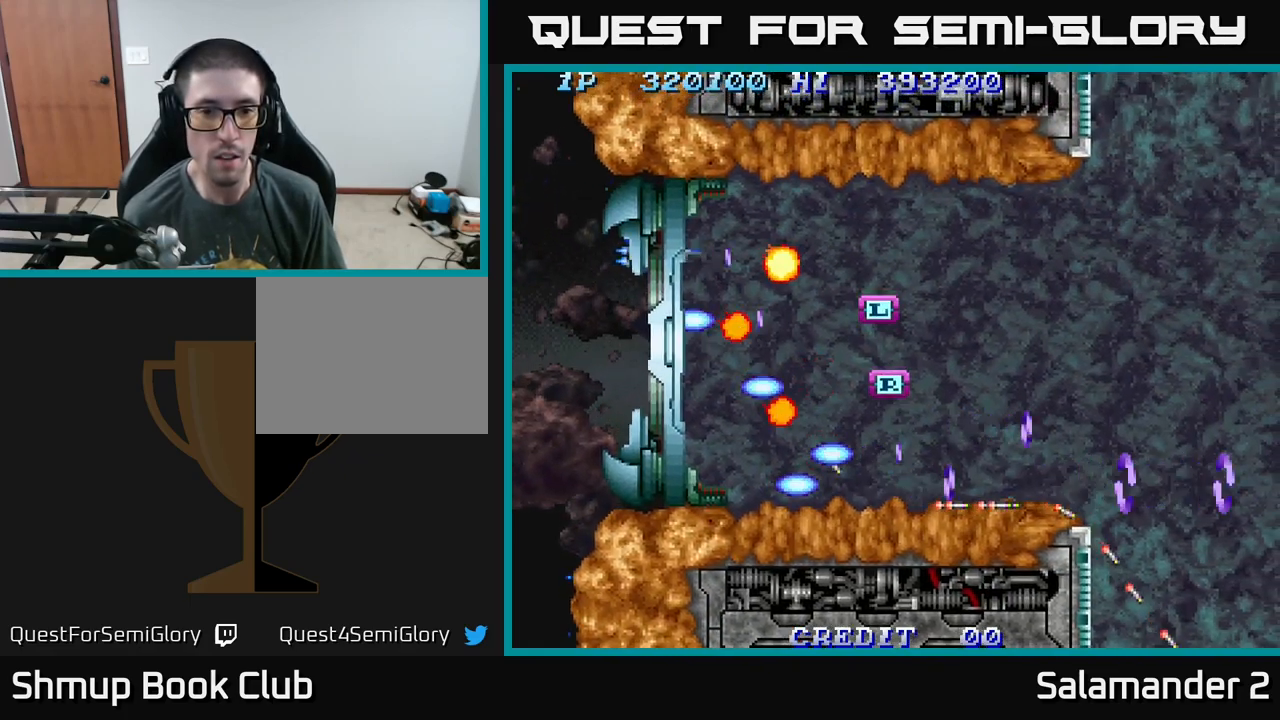
{"buttons": ["DPAD_DOWN", "DPAD_RIGHT"], "right_stick": "center", "events": [[83, "A", "down"], [183, "A", "up"], [250, "A", "down"], [300, "DPAD_DOWN", "down"], [317, "A", "up"], [400, "A", "down"], [483, "DPAD_RIGHT", "down"], [500, "A", "up"]]}
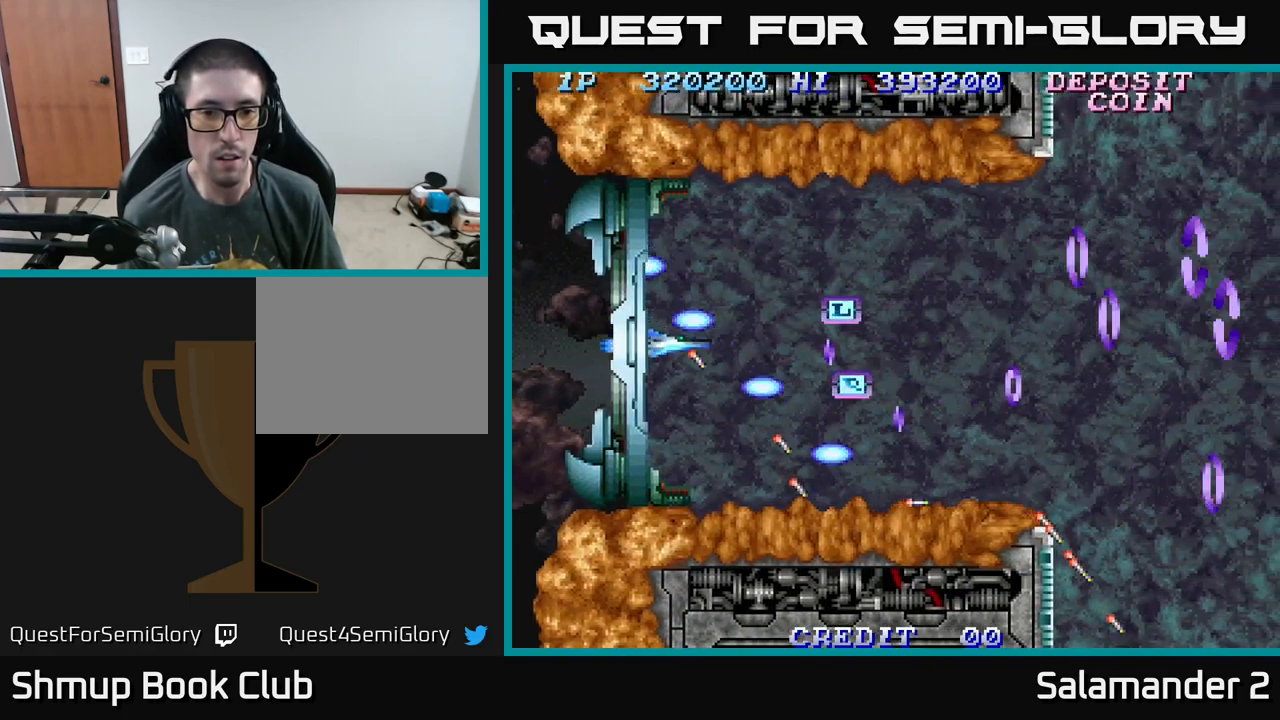
{"buttons": ["DPAD_UP", "DPAD_LEFT"], "right_stick": "center", "events": [[117, "DPAD_DOWN", "up"], [450, "DPAD_RIGHT", "up"], [450, "DPAD_UP", "down"], [483, "DPAD_LEFT", "down"]]}
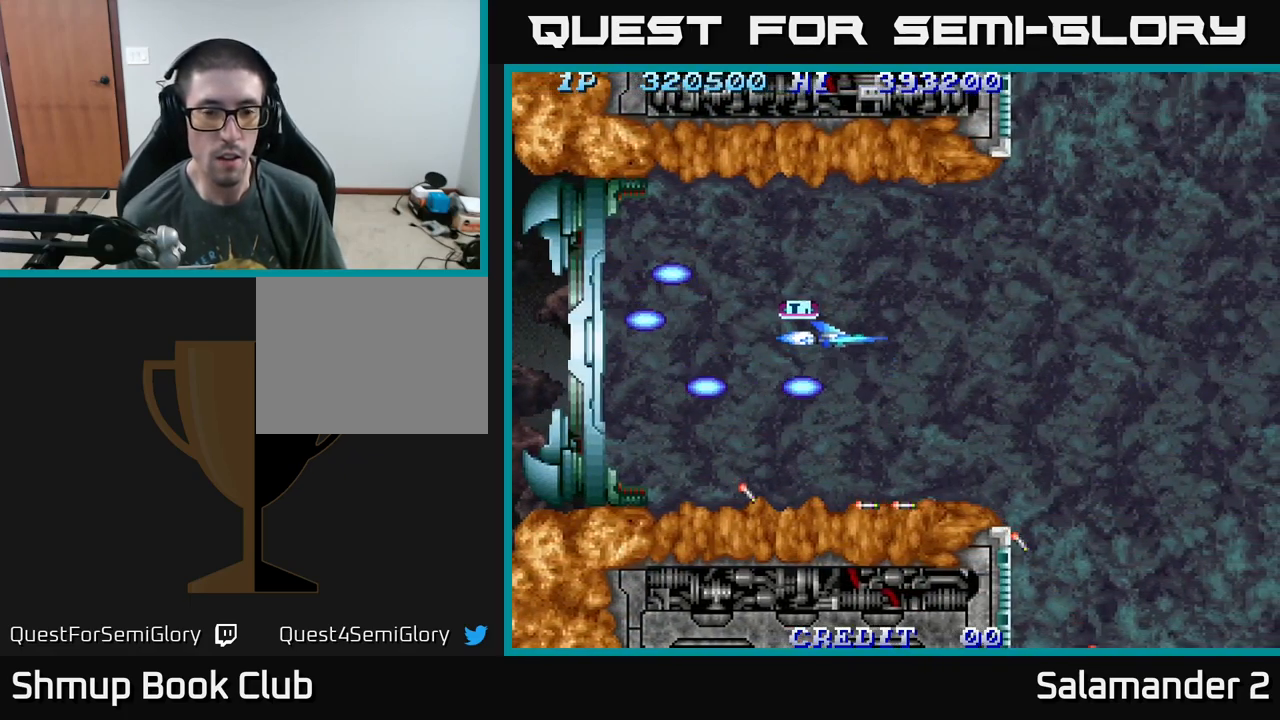
{"buttons": ["A", "DPAD_RIGHT"], "right_stick": "center", "events": [[83, "DPAD_LEFT", "up"], [100, "DPAD_UP", "up"], [117, "DPAD_RIGHT", "down"], [150, "A", "down"]]}
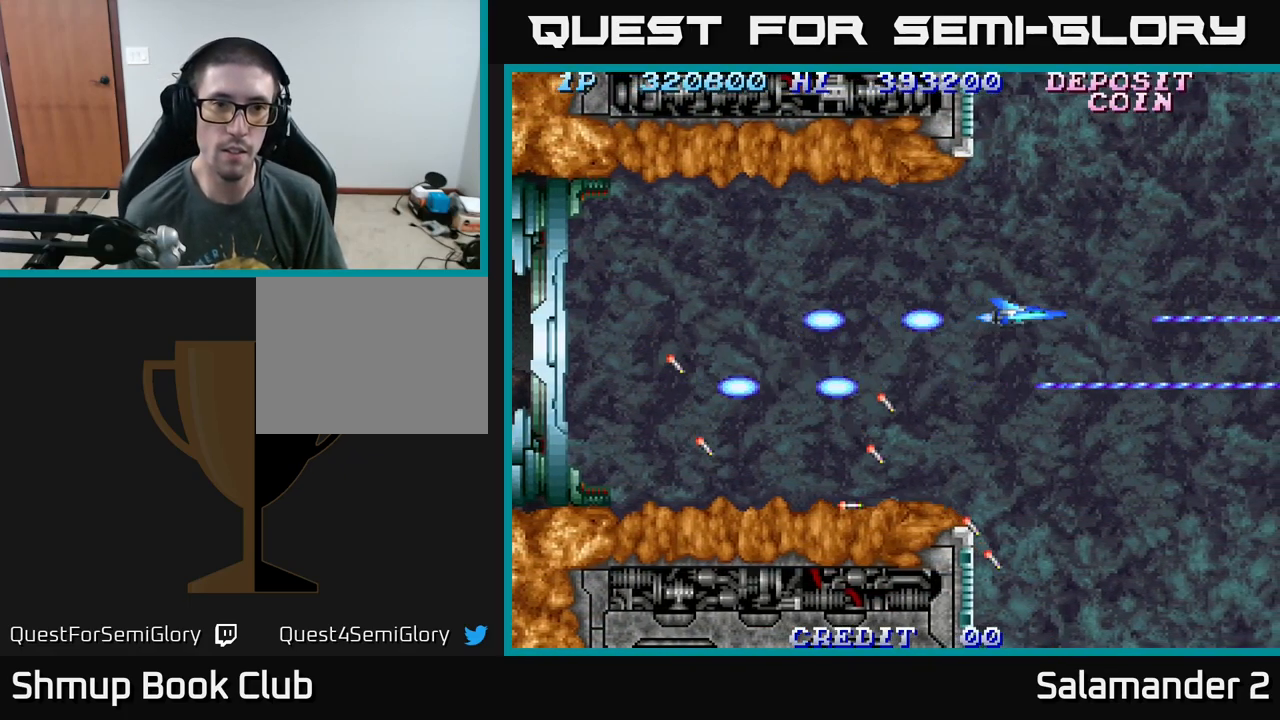
{"buttons": ["A"], "right_stick": "center", "events": [[200, "DPAD_RIGHT", "up"]]}
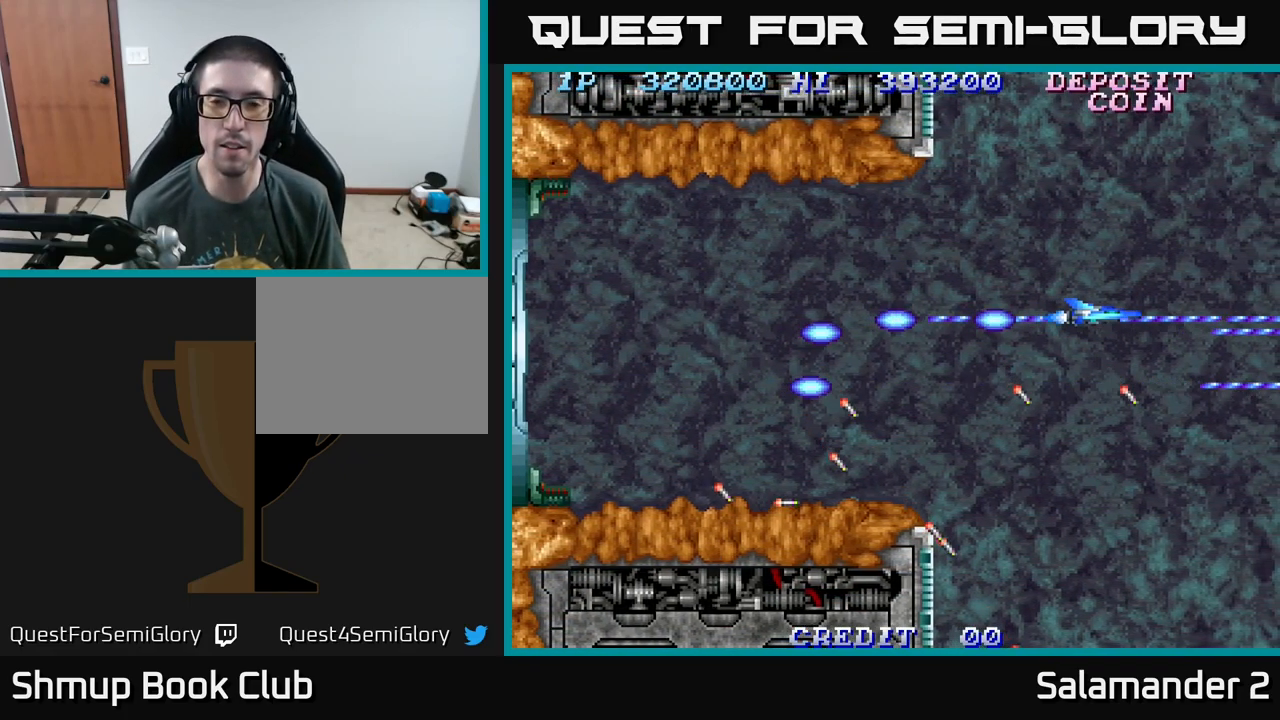
{"buttons": ["A", "DPAD_DOWN", "DPAD_LEFT"], "right_stick": "center", "events": [[417, "DPAD_LEFT", "down"], [500, "DPAD_DOWN", "down"]]}
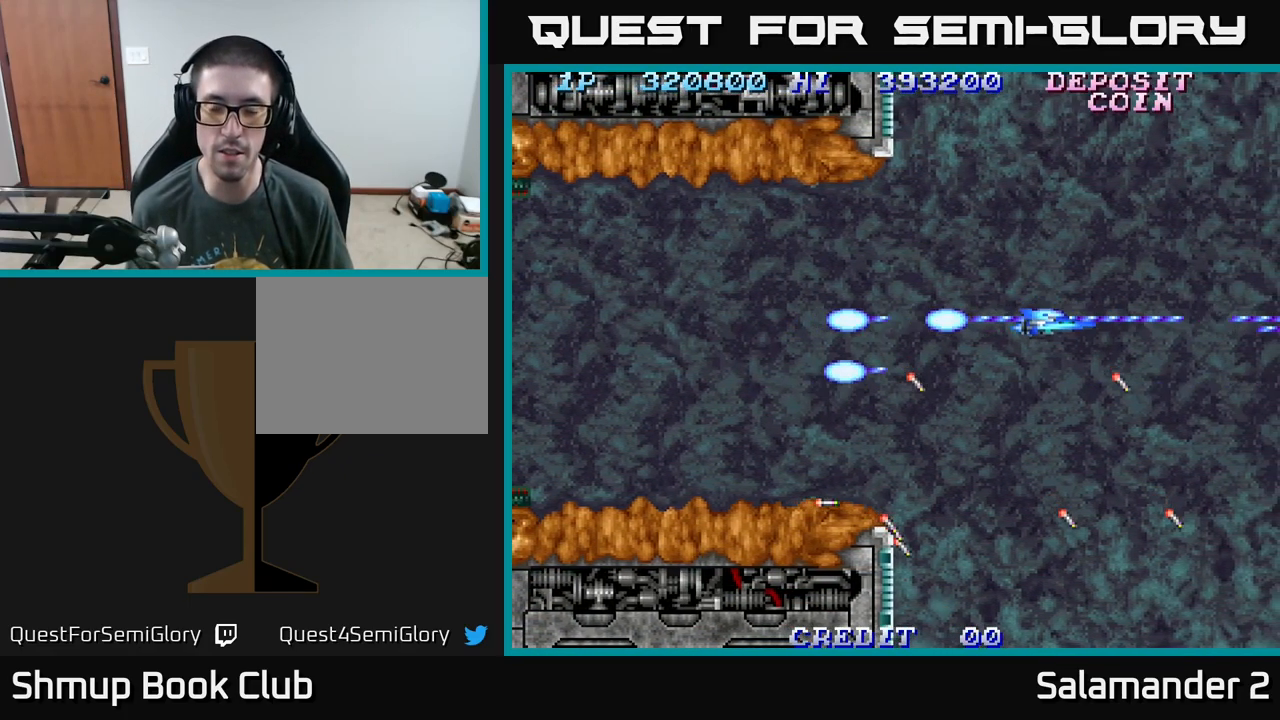
{"buttons": ["A"], "right_stick": "center", "events": [[83, "DPAD_LEFT", "up"], [150, "DPAD_DOWN", "up"]]}
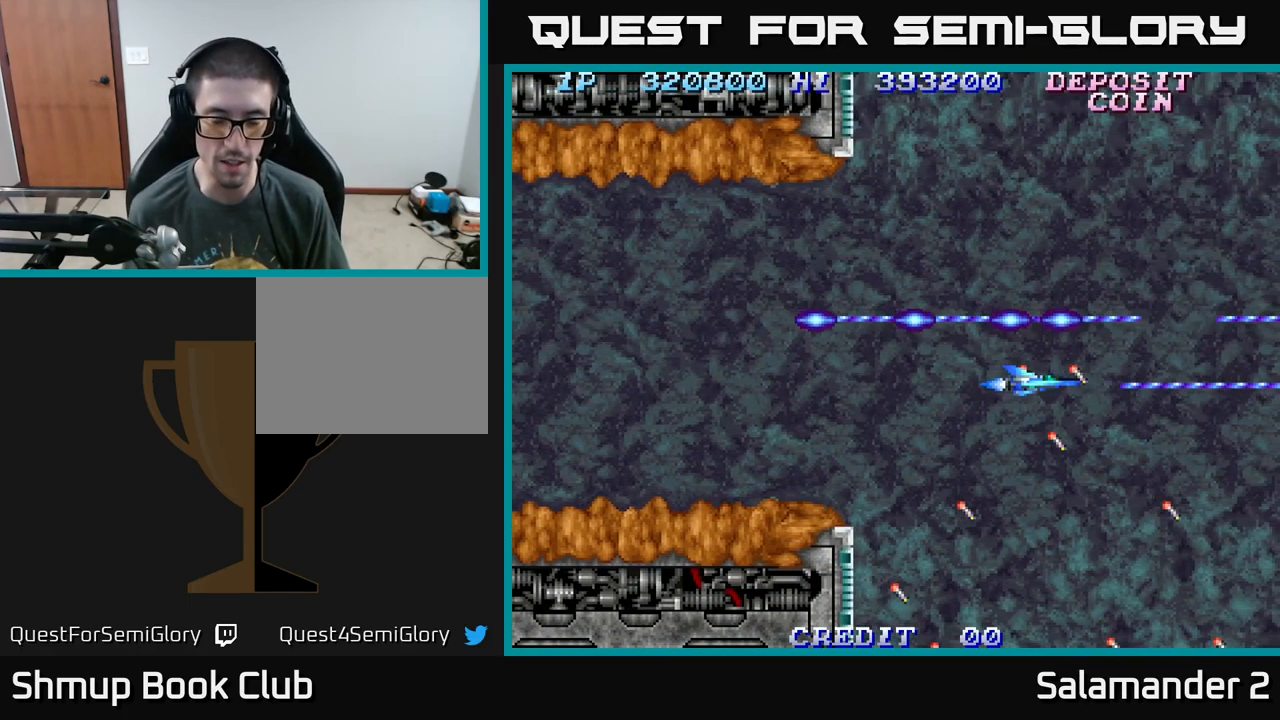
{"buttons": ["A", "DPAD_DOWN"], "right_stick": "center", "events": [[117, "DPAD_LEFT", "down"], [267, "DPAD_DOWN", "down"], [267, "DPAD_LEFT", "up"]]}
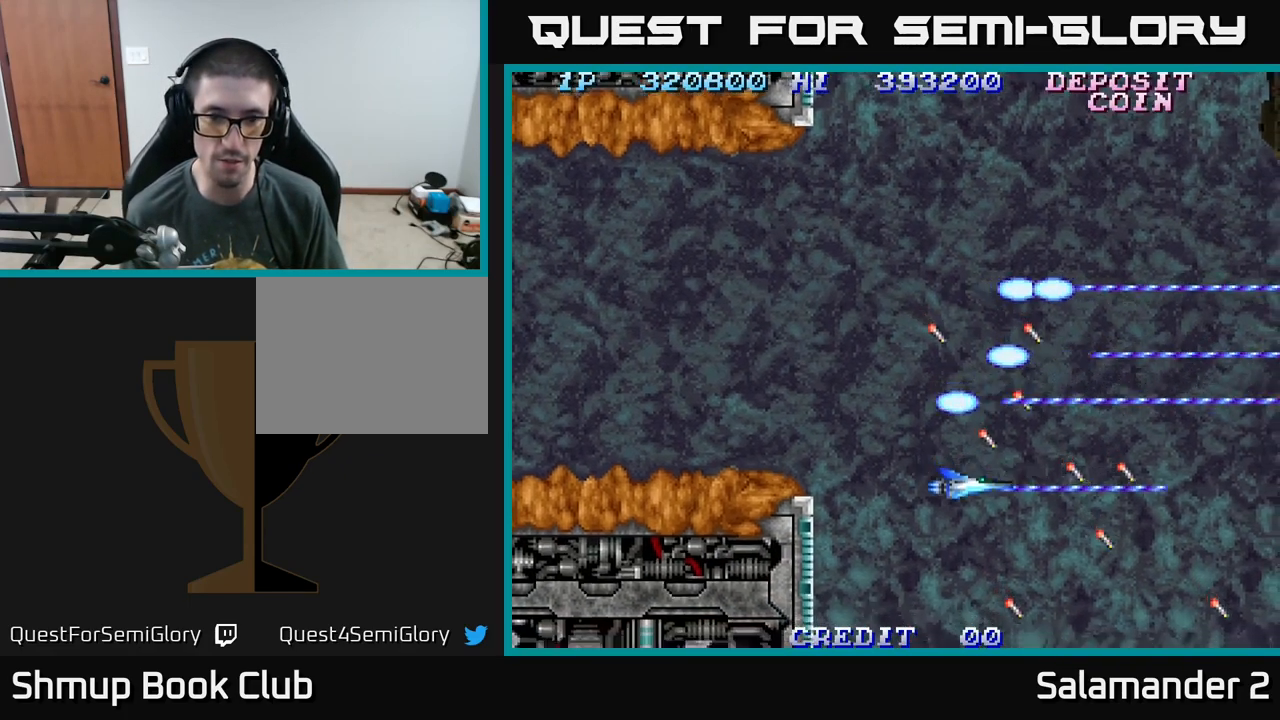
{"buttons": ["A"], "right_stick": "center", "events": [[84, "DPAD_DOWN", "up"]]}
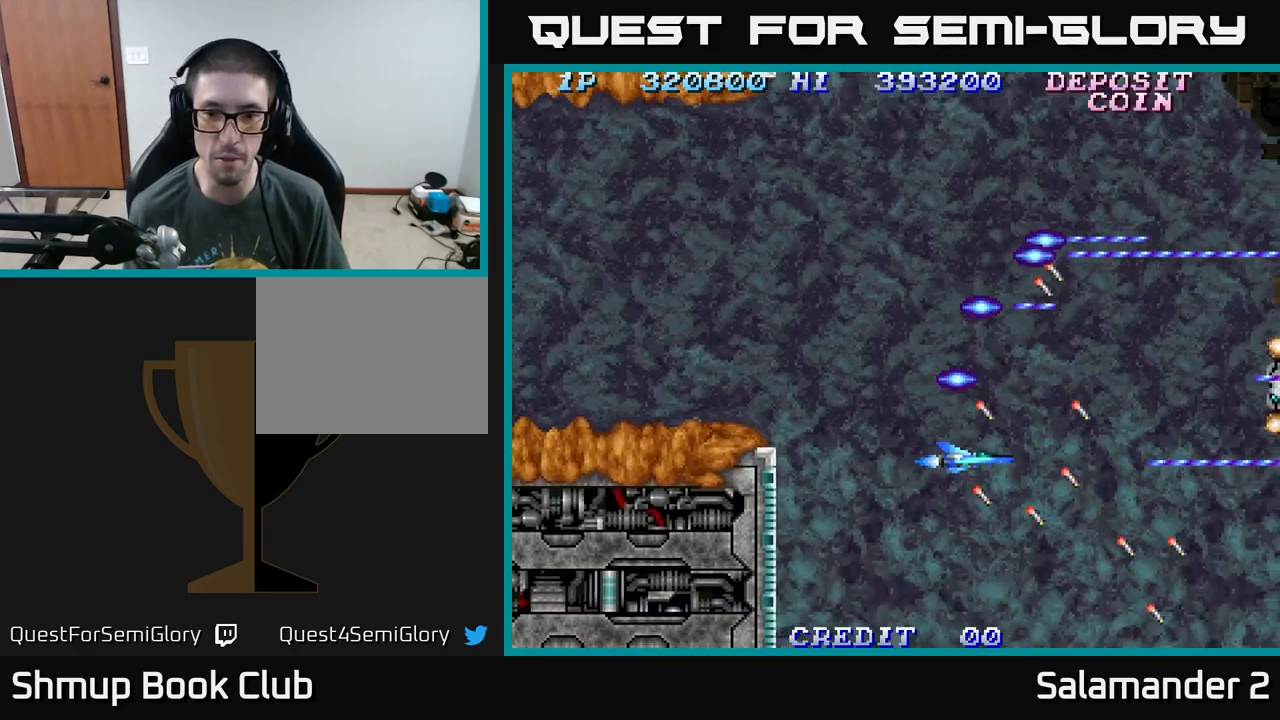
{"buttons": ["A", "DPAD_DOWN"], "right_stick": "center", "events": [[50, "DPAD_DOWN", "down"], [300, "DPAD_DOWN", "up"], [417, "DPAD_DOWN", "down"]]}
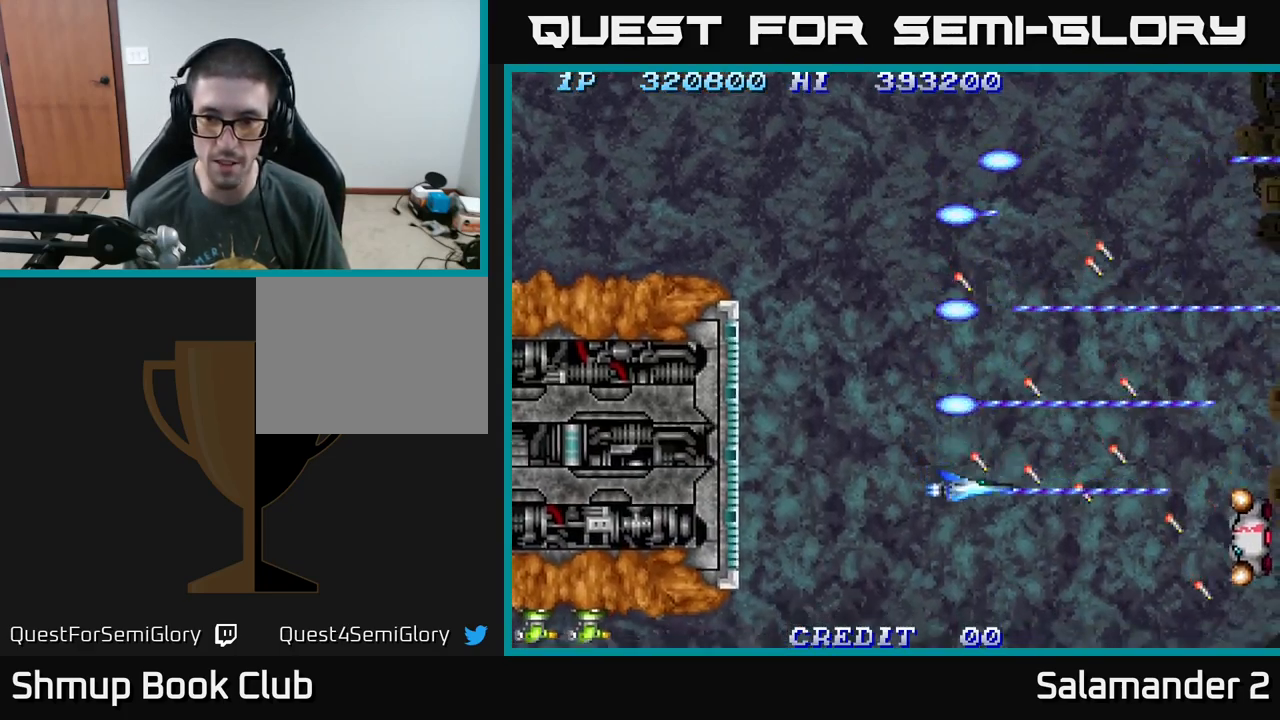
{"buttons": ["A", "DPAD_DOWN"], "right_stick": "center", "events": [[84, "DPAD_DOWN", "up"], [117, "DPAD_LEFT", "down"], [267, "DPAD_LEFT", "up"], [317, "DPAD_RIGHT", "down"], [384, "DPAD_DOWN", "down"], [467, "DPAD_RIGHT", "up"]]}
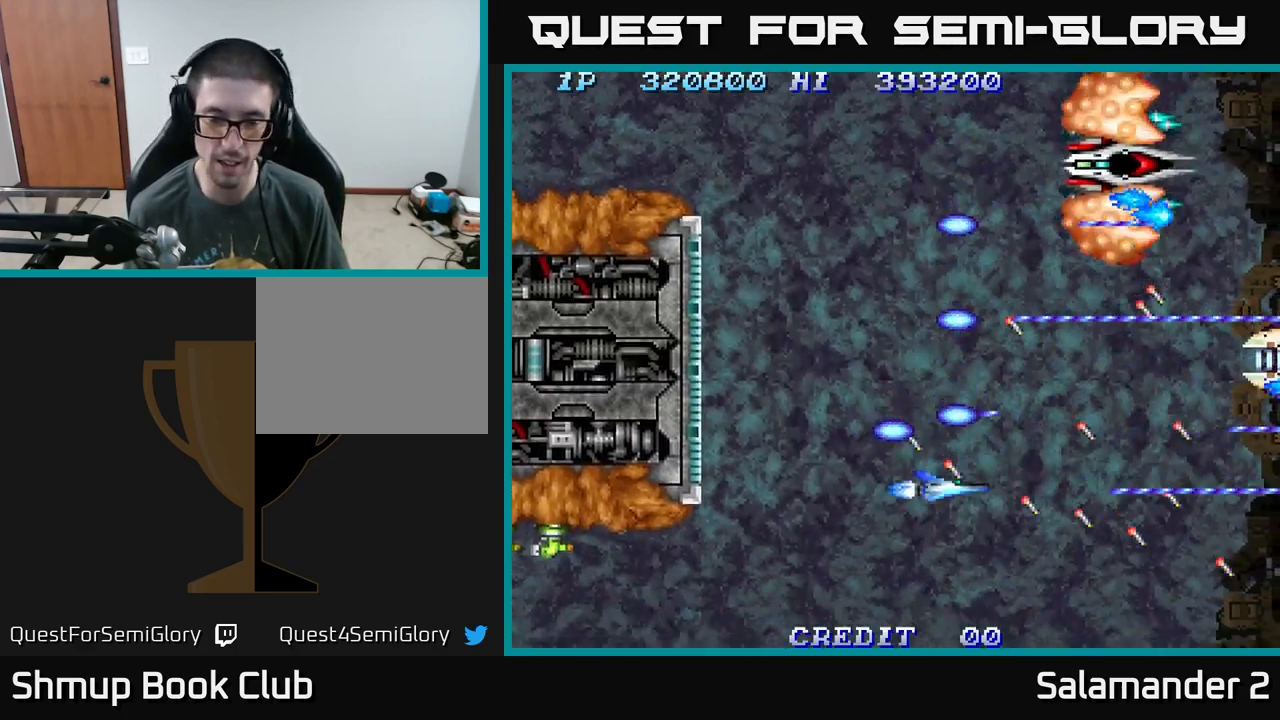
{"buttons": ["A", "DPAD_UP"], "right_stick": "center", "events": [[150, "DPAD_DOWN", "up"], [150, "DPAD_LEFT", "down"], [284, "DPAD_UP", "down"], [334, "DPAD_LEFT", "up"]]}
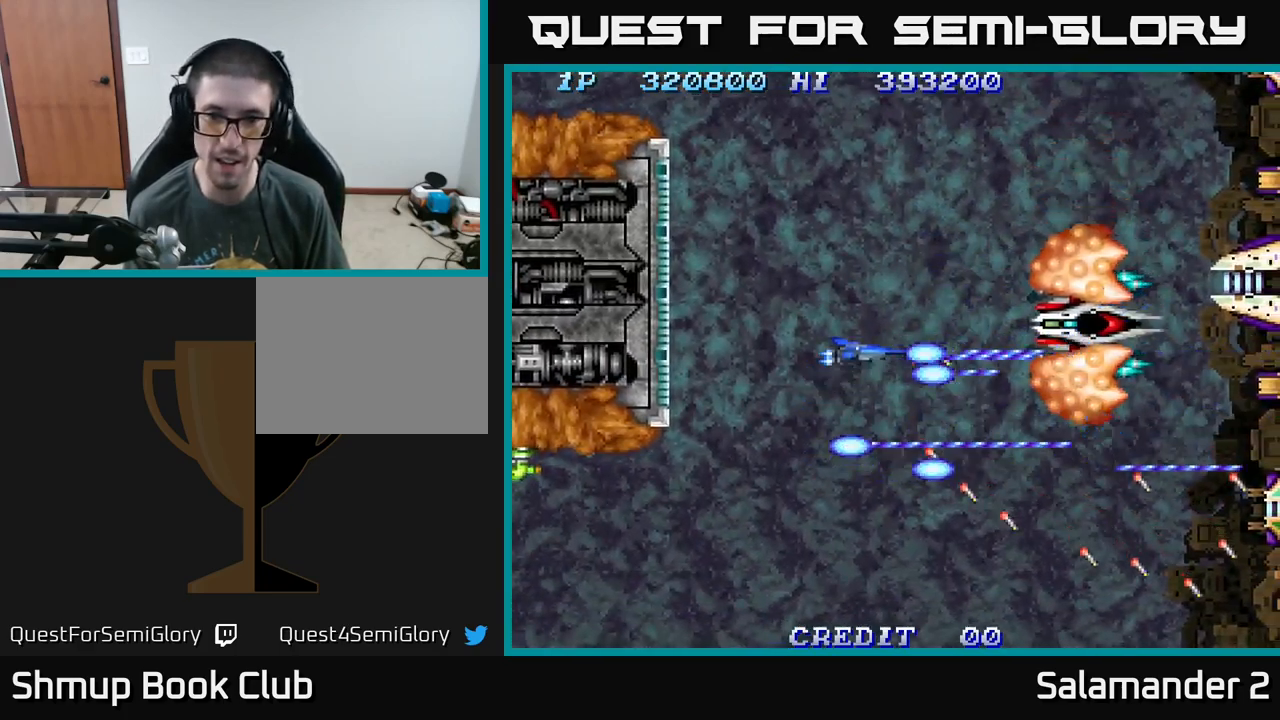
{"buttons": ["A", "DPAD_UP", "DPAD_LEFT"], "right_stick": "center", "events": [[434, "DPAD_LEFT", "down"]]}
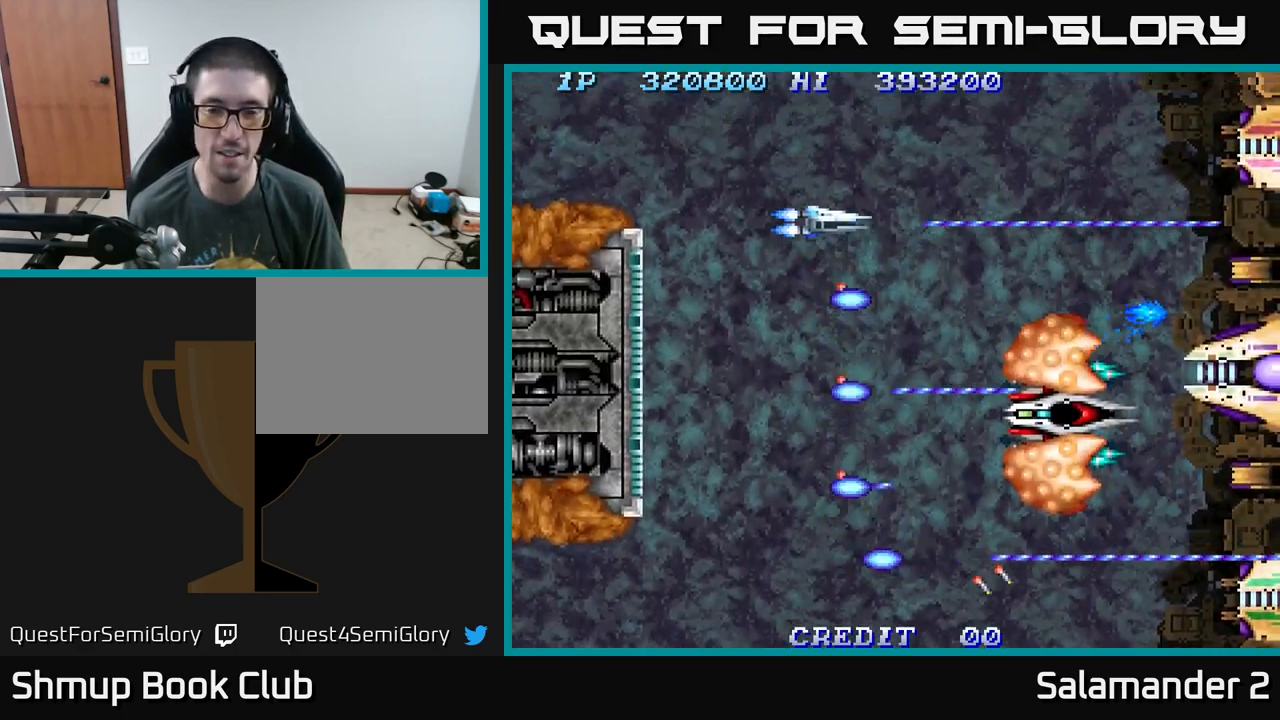
{"buttons": ["A", "DPAD_UP"], "right_stick": "center", "events": [[100, "DPAD_LEFT", "up"]]}
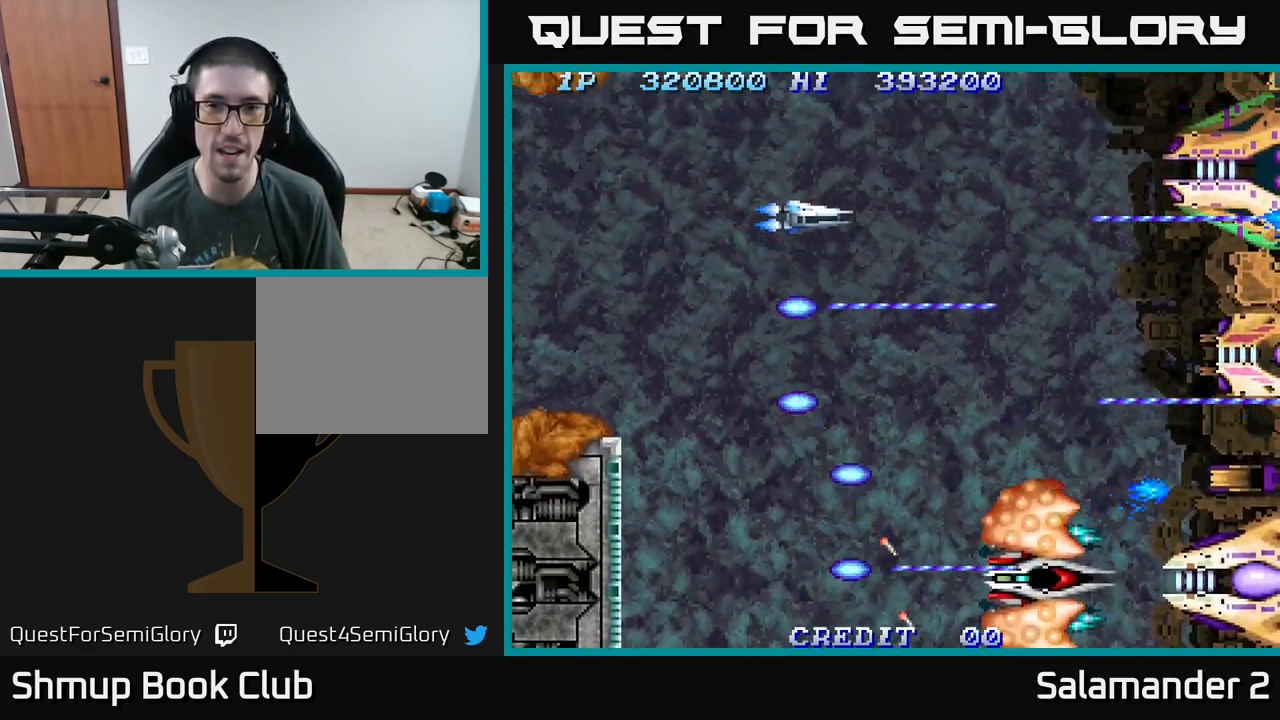
{"buttons": ["A", "DPAD_UP"], "right_stick": "center", "events": []}
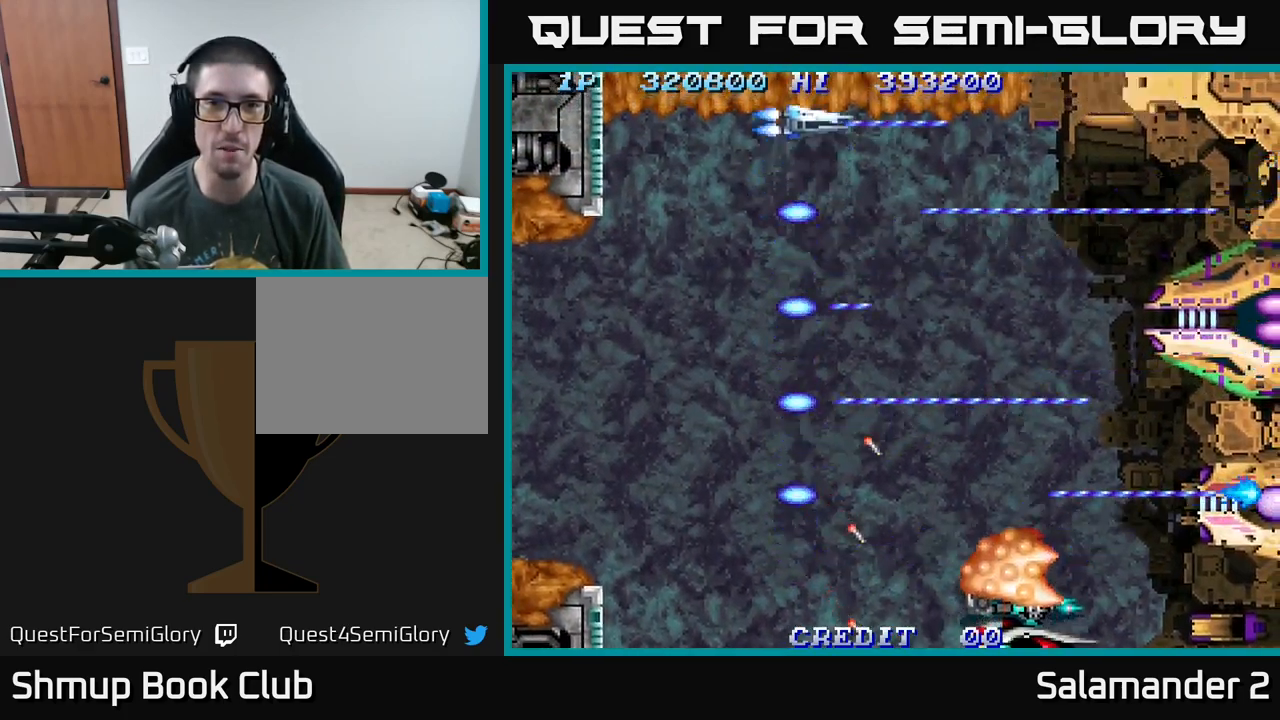
{"buttons": ["A", "DPAD_DOWN", "DPAD_RIGHT"], "right_stick": "center", "events": [[50, "DPAD_UP", "up"], [67, "DPAD_DOWN", "down"], [67, "DPAD_LEFT", "down"], [384, "DPAD_LEFT", "up"], [450, "DPAD_RIGHT", "down"]]}
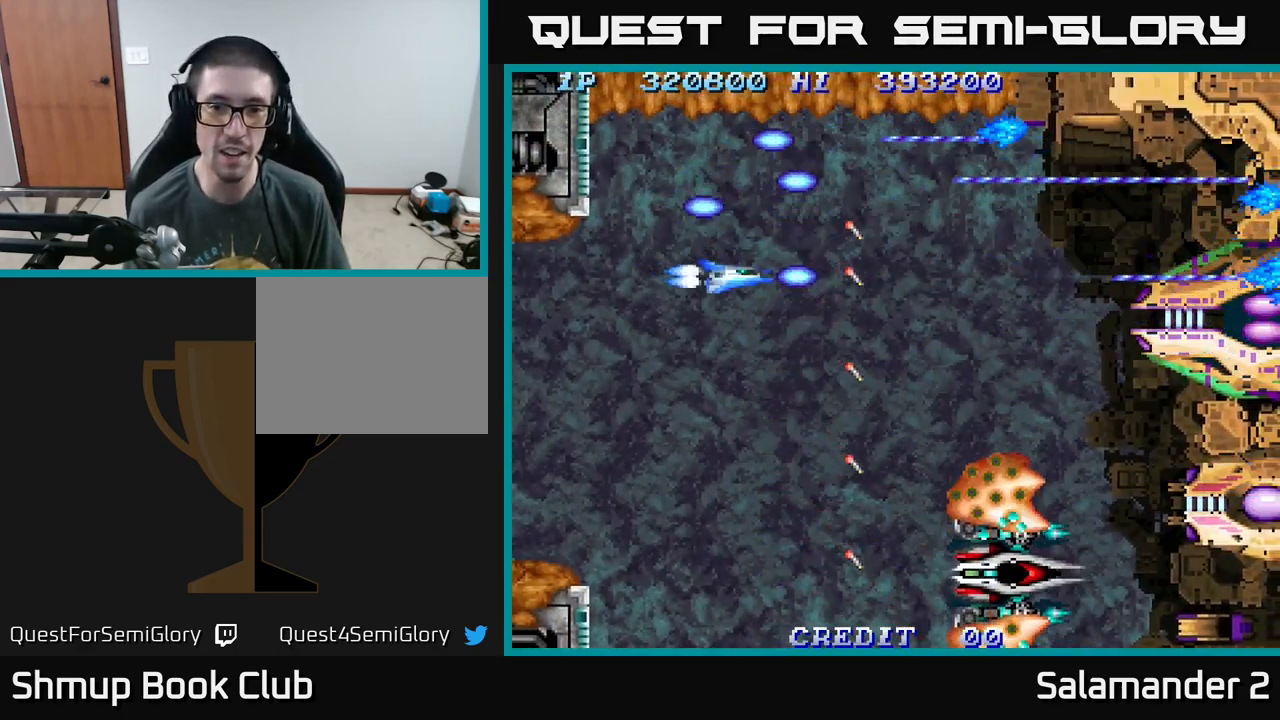
{"buttons": ["A", "DPAD_UP", "DPAD_LEFT"], "right_stick": "center", "events": [[17, "DPAD_RIGHT", "up"], [384, "DPAD_LEFT", "down"], [400, "DPAD_DOWN", "up"], [434, "DPAD_UP", "down"]]}
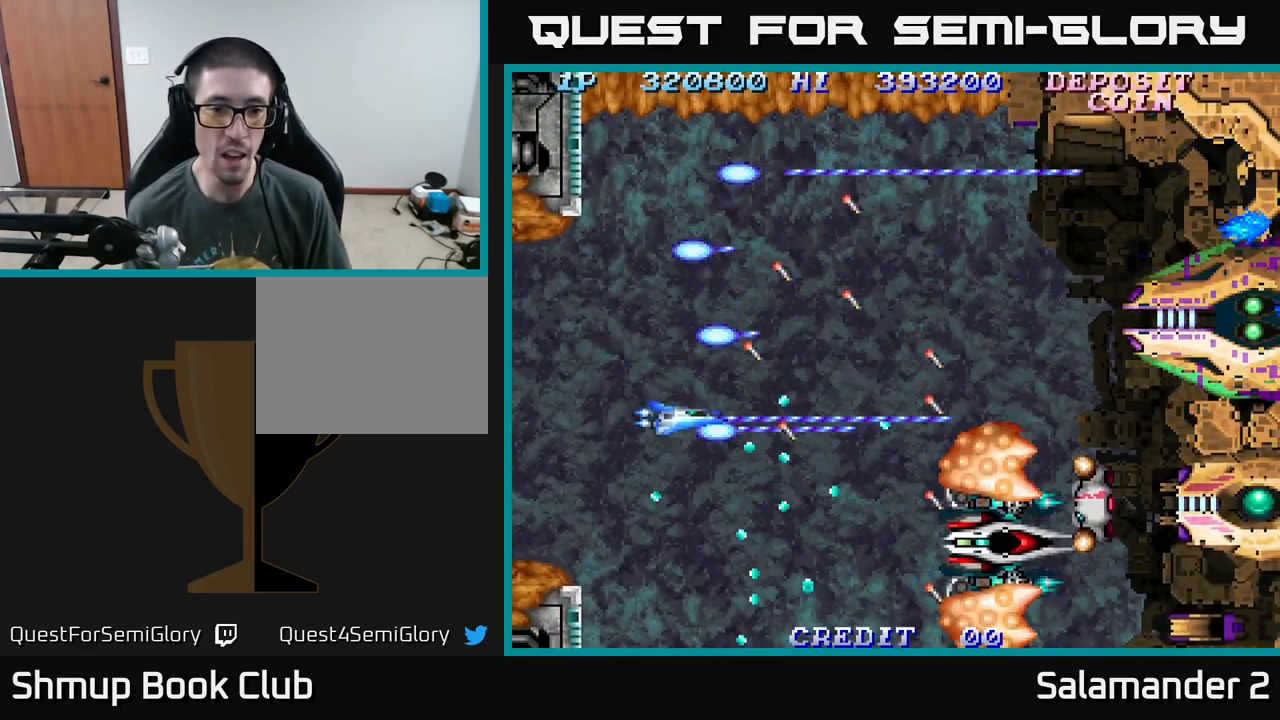
{"buttons": ["A", "DPAD_UP"], "right_stick": "center", "events": [[150, "DPAD_LEFT", "up"], [184, "DPAD_RIGHT", "down"], [284, "DPAD_RIGHT", "up"]]}
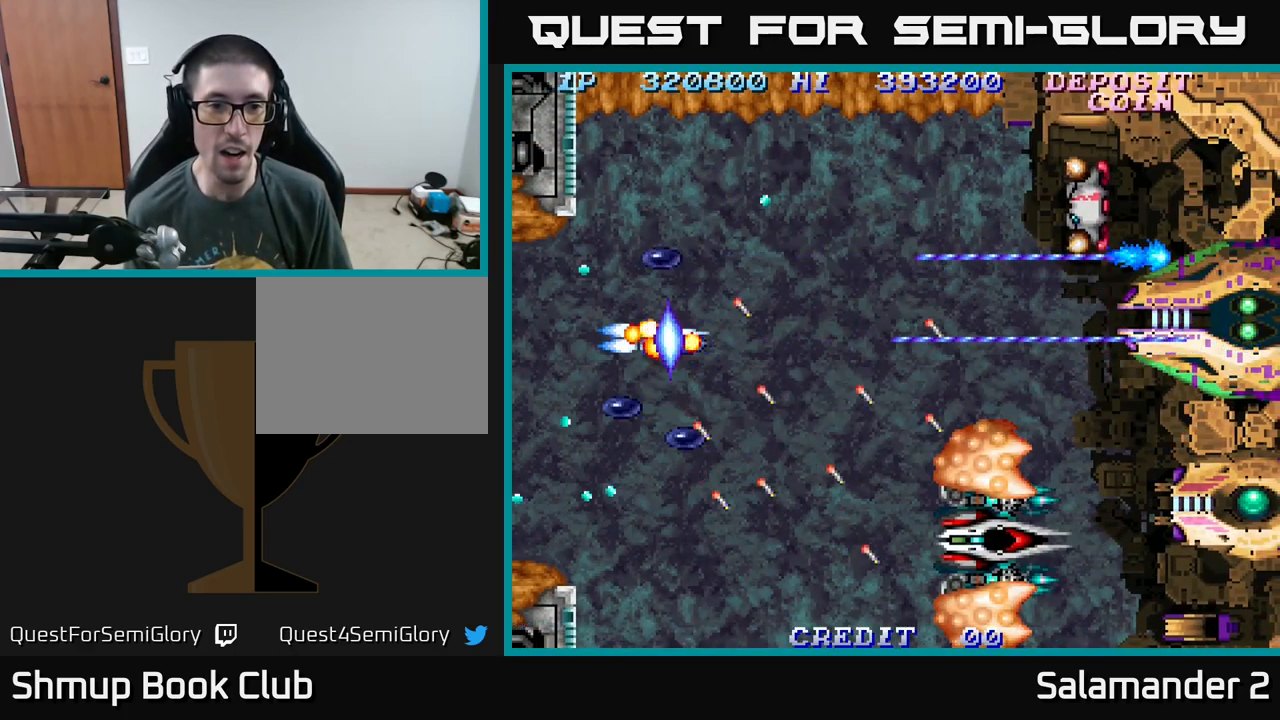
{"buttons": ["A"], "right_stick": "center", "events": [[17, "DPAD_RIGHT", "down"], [67, "DPAD_UP", "up"], [84, "DPAD_RIGHT", "up"]]}
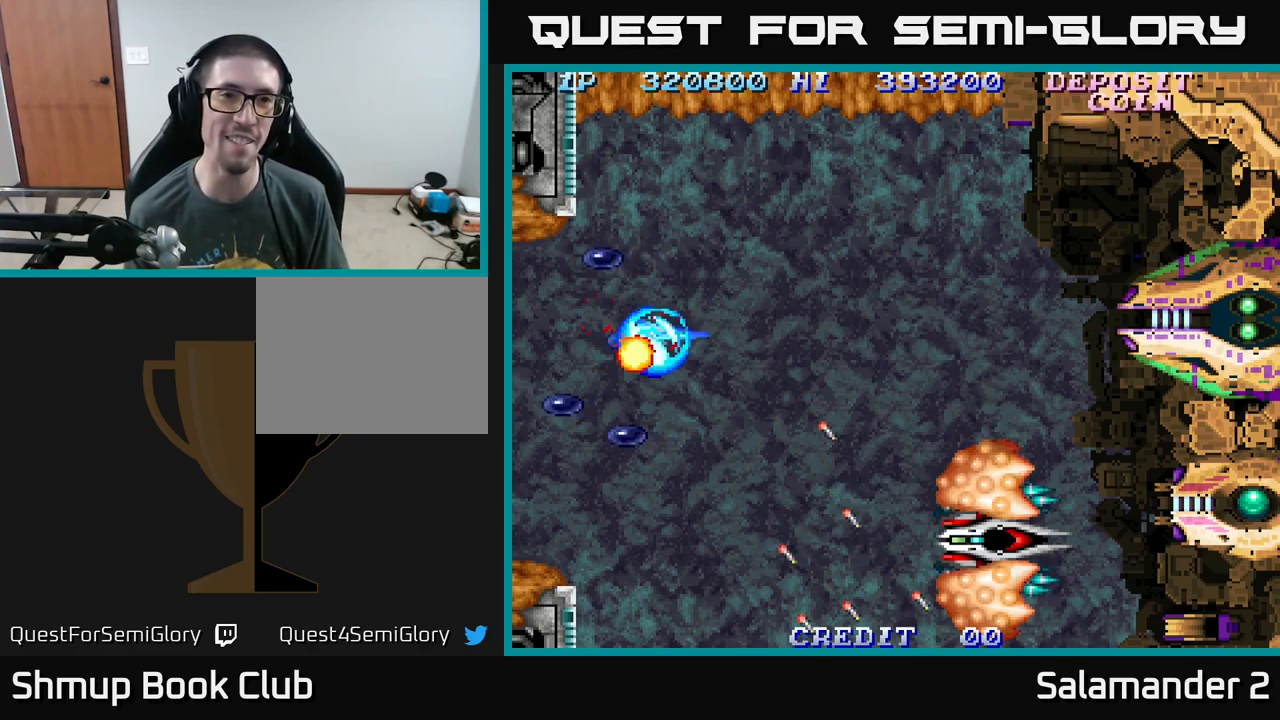
{"buttons": [], "right_stick": "center", "events": [[167, "A", "up"]]}
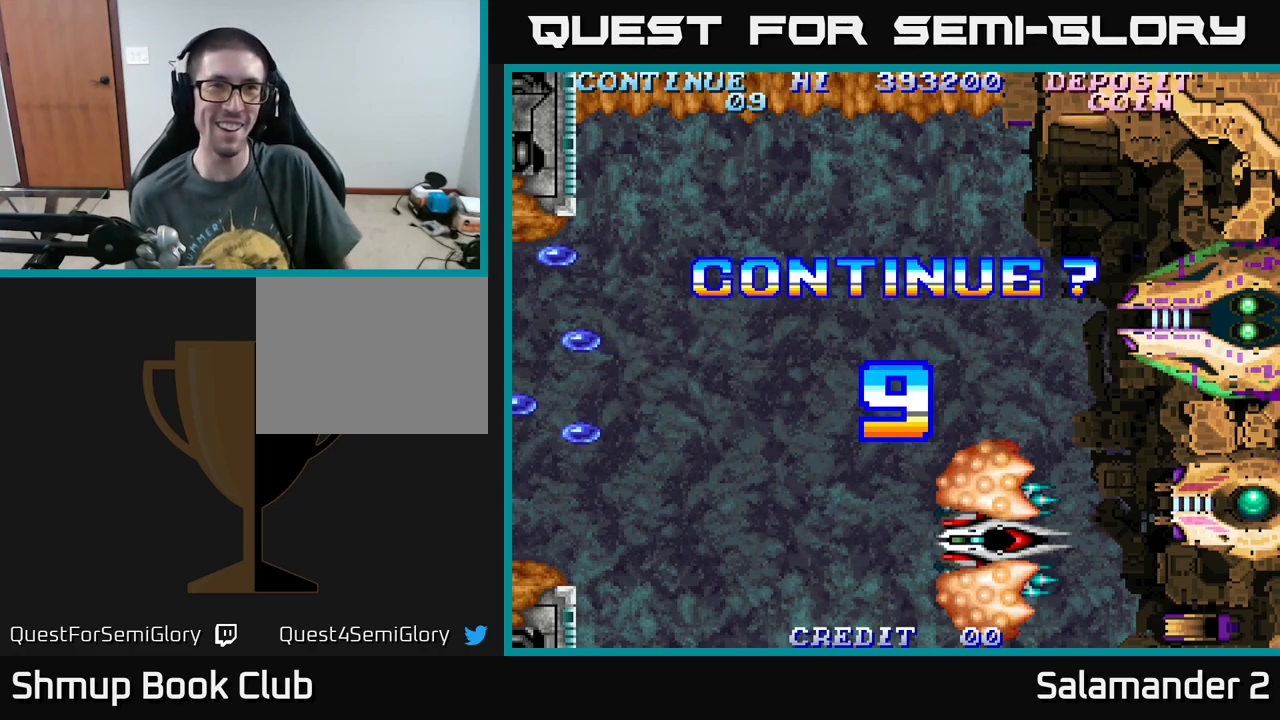
{"buttons": [], "right_stick": "center", "events": []}
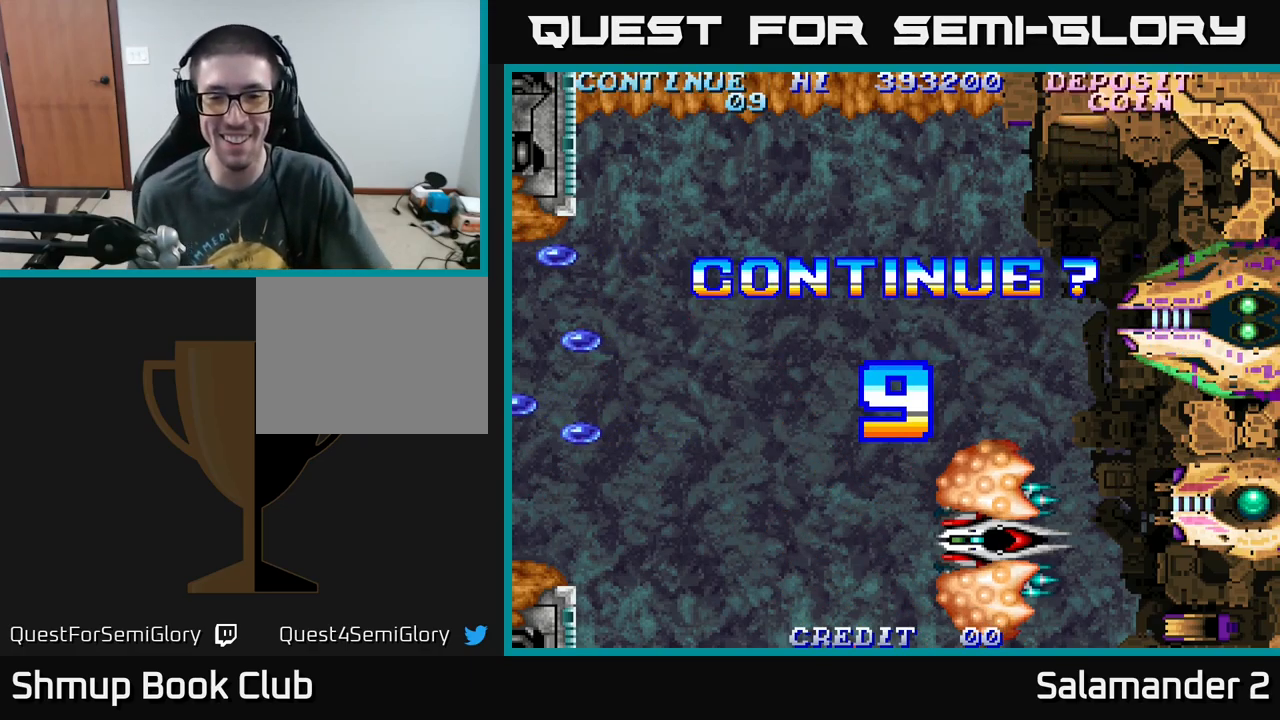
{"buttons": [], "right_stick": "center", "events": []}